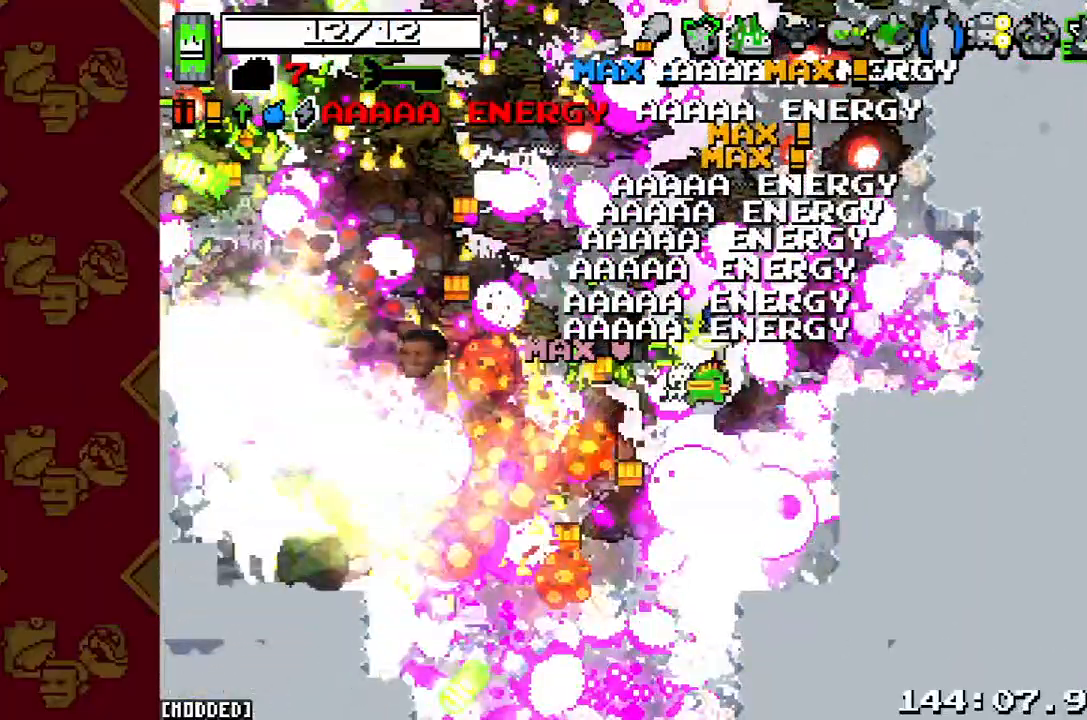
Gameplay with a controller (PlayStation layout); each line is a JSON object with the inputs held at the frame after it. "button_events" lists button changes between this image and that frame as [ms after this image, input, new state], when the widget could be followed in between (sticks are given only as held states). Not read: L2 L3 R1 R2 R3.
{"buttons": [], "left_stick": "down-left", "right_stick": "left", "button_events": []}
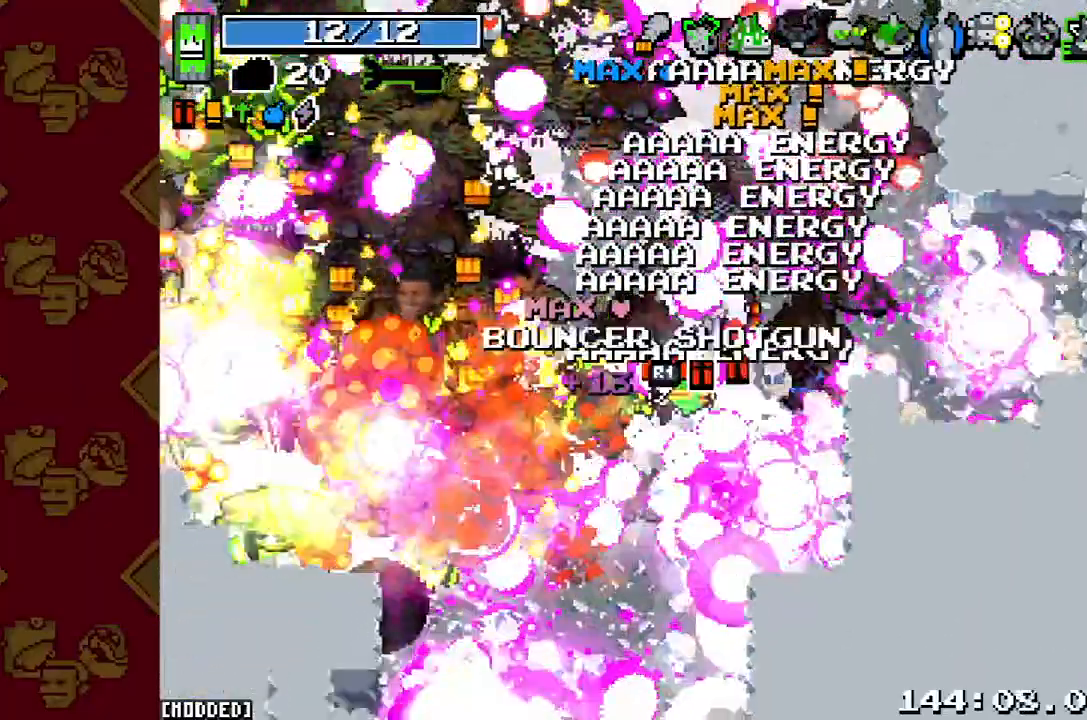
{"buttons": [], "left_stick": "down-left", "right_stick": "left", "button_events": []}
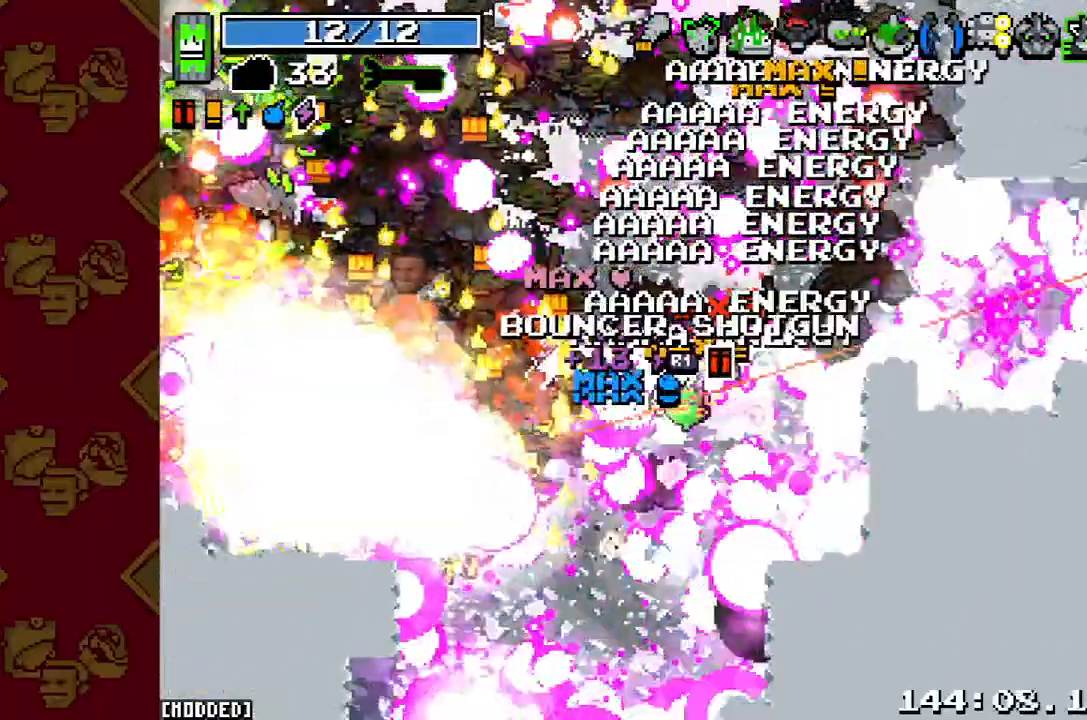
{"buttons": [], "left_stick": "down-left", "right_stick": "left", "button_events": []}
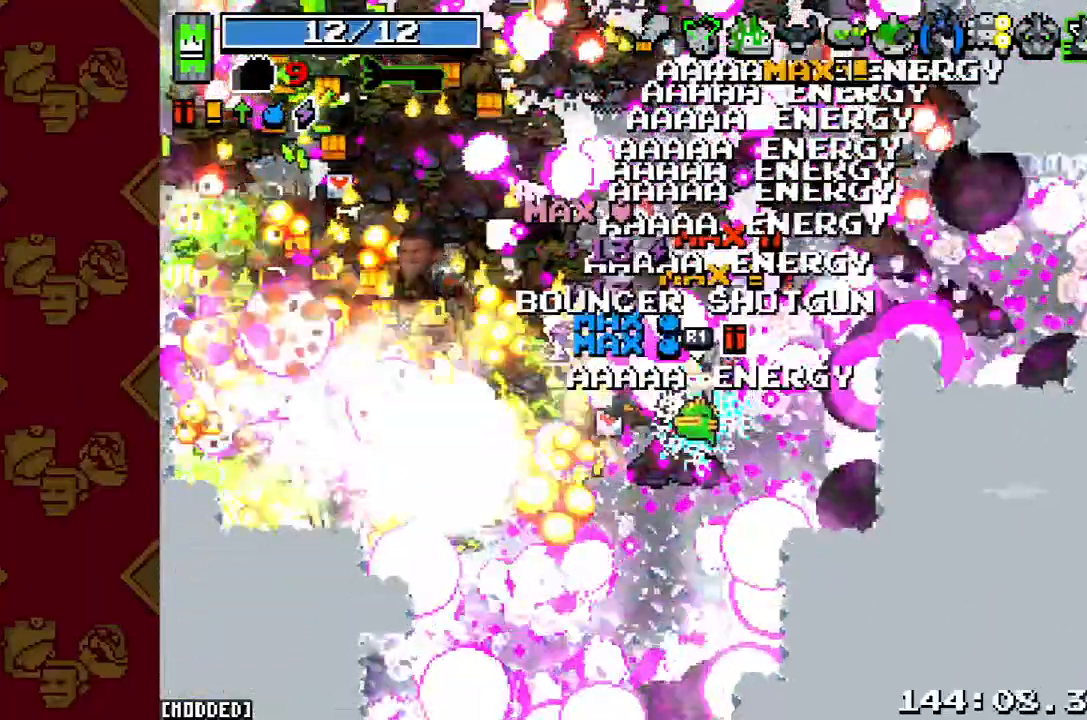
{"buttons": [], "left_stick": "down-left", "right_stick": "up-left", "button_events": []}
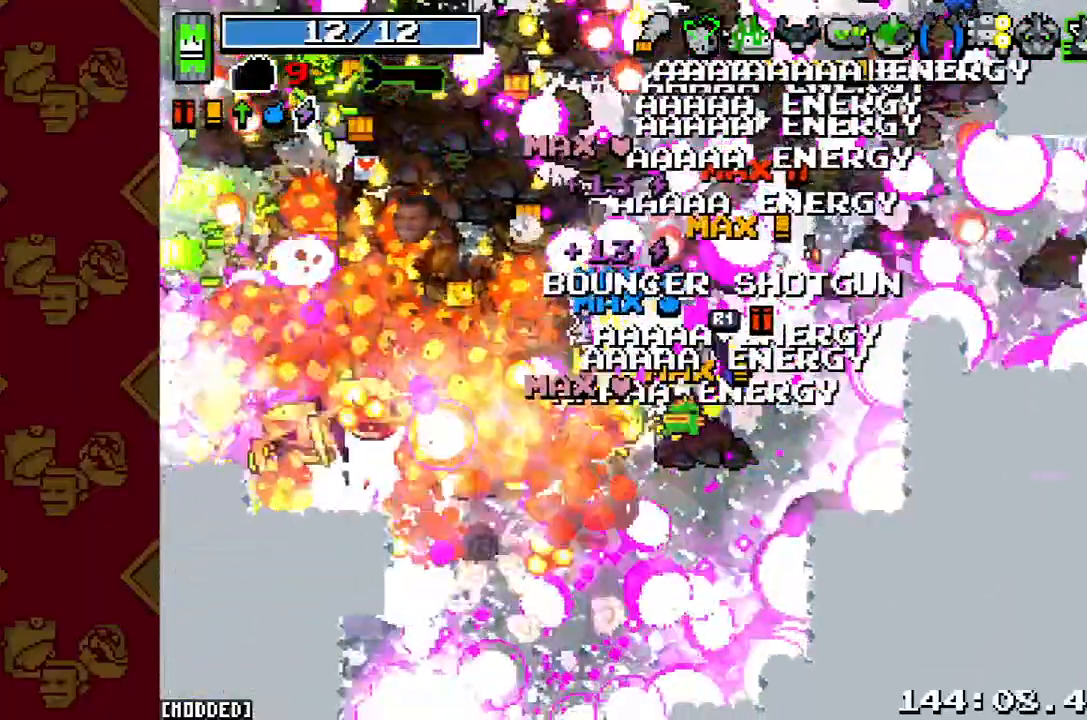
{"buttons": [], "left_stick": "down", "right_stick": "up-left", "button_events": []}
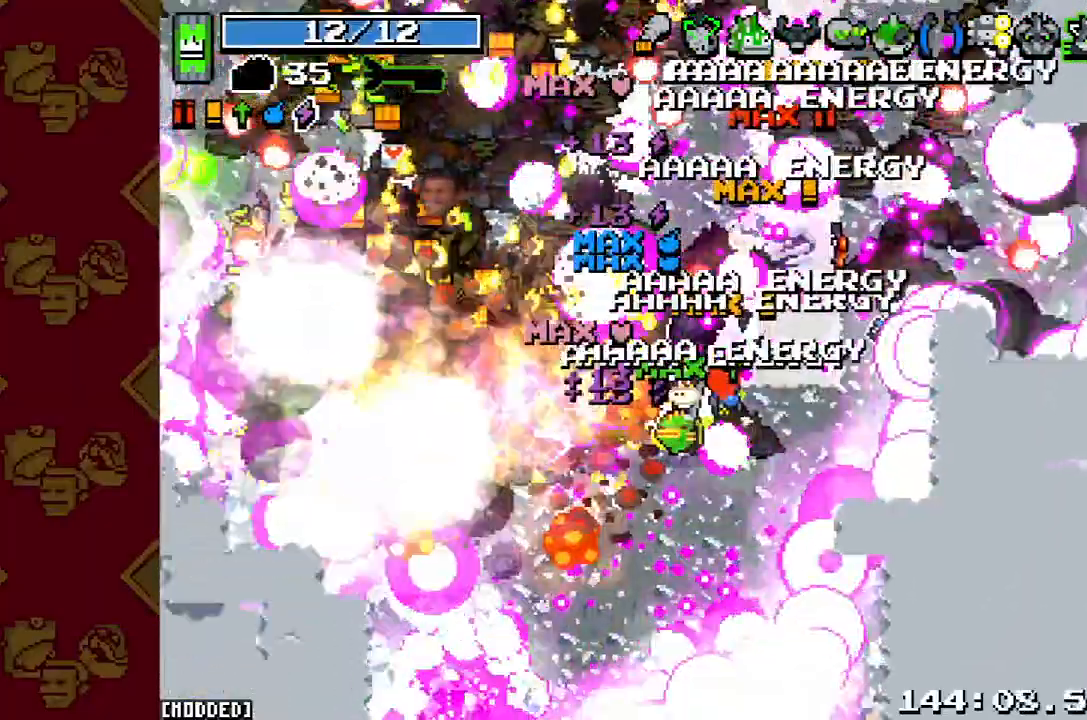
{"buttons": [], "left_stick": "down-left", "right_stick": "up-left", "button_events": []}
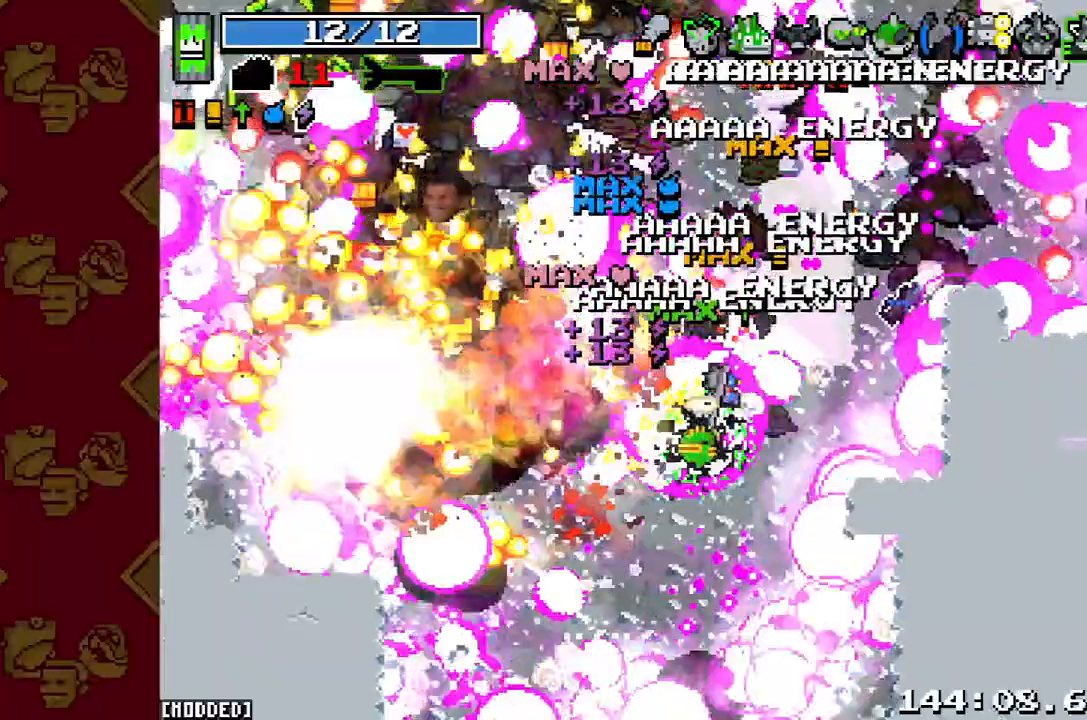
{"buttons": [], "left_stick": "up-left", "right_stick": "up-left", "button_events": []}
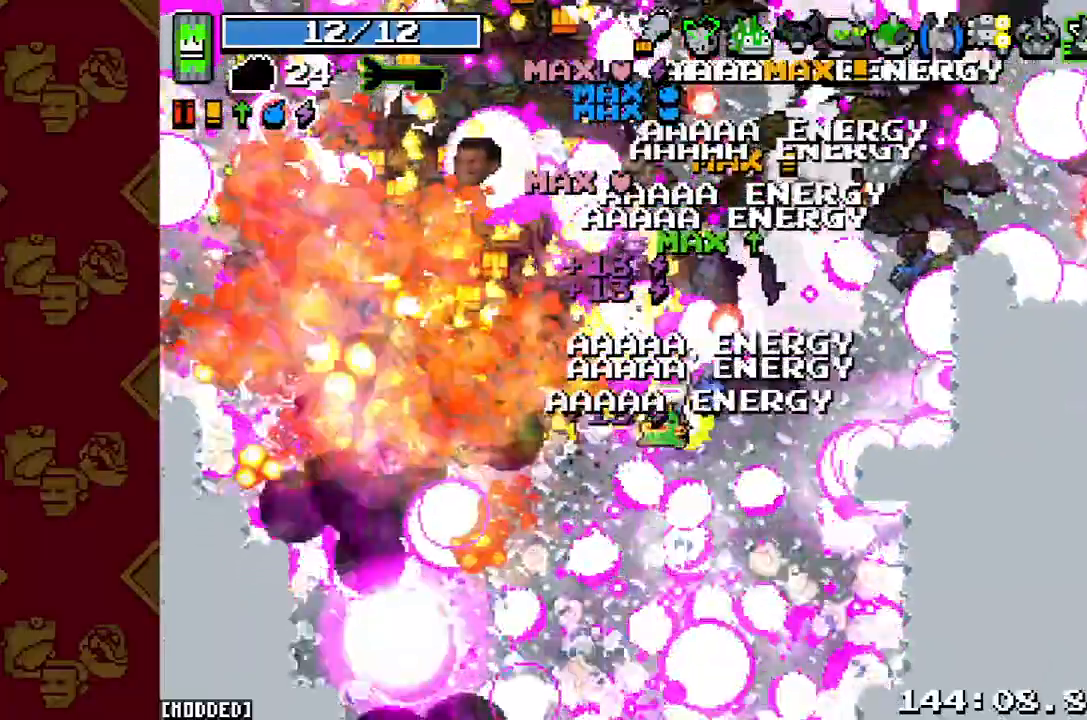
{"buttons": [], "left_stick": "up-left", "right_stick": "up-left", "button_events": []}
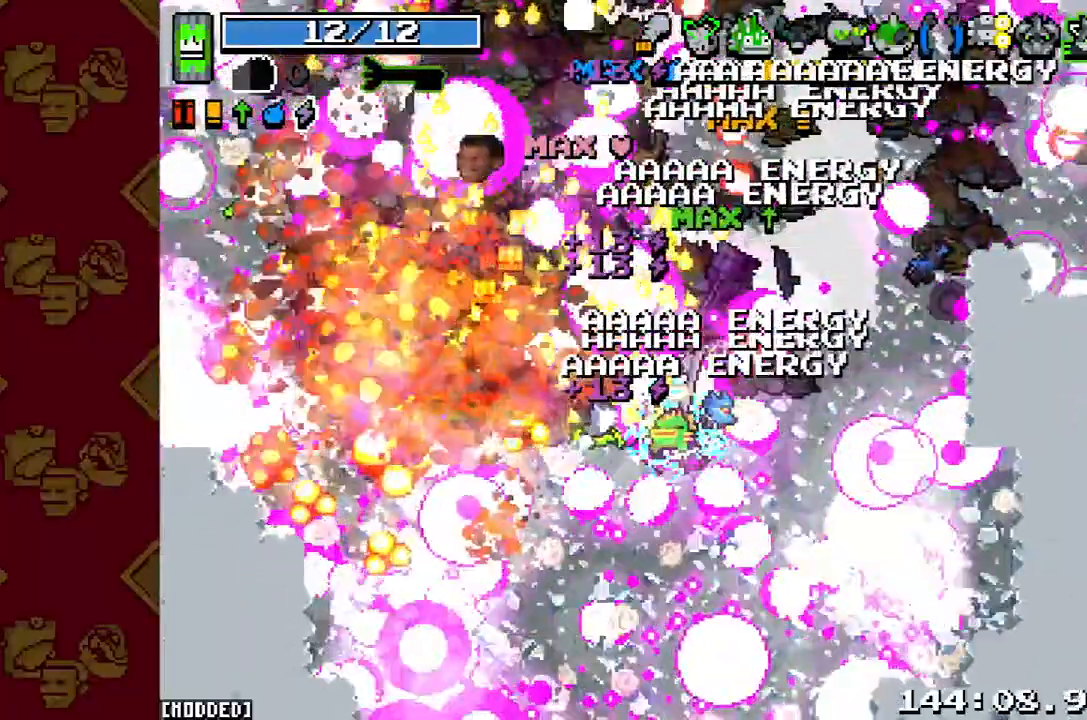
{"buttons": [], "left_stick": "up-left", "right_stick": "up-left", "button_events": []}
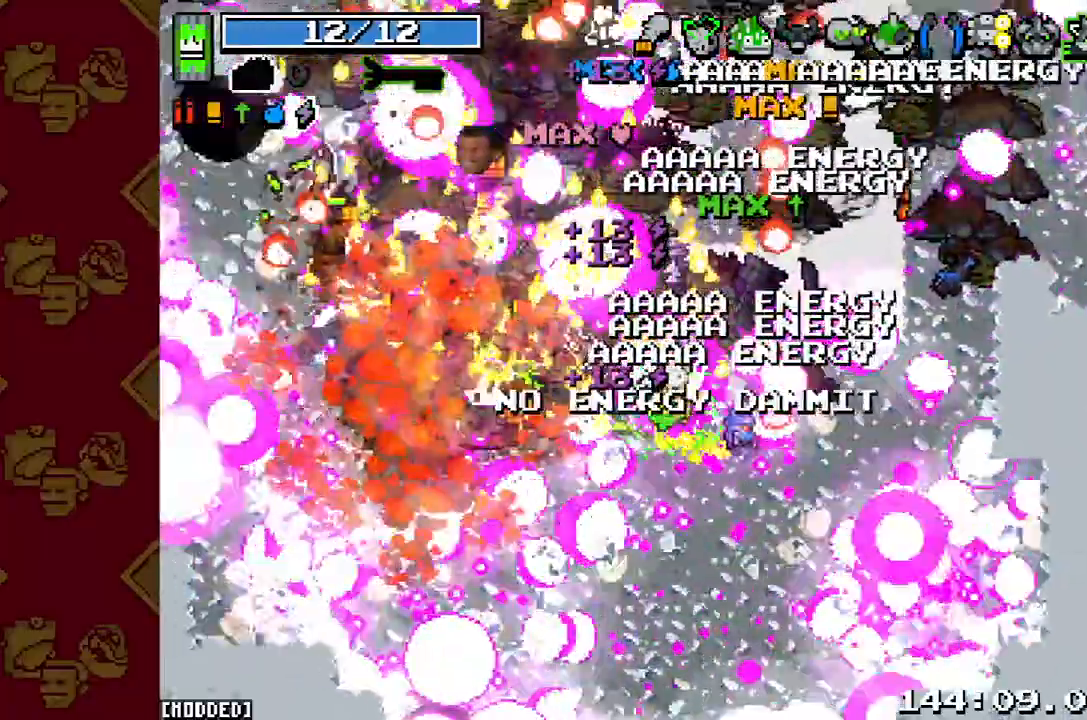
{"buttons": [], "left_stick": "up-left", "right_stick": "up-left", "button_events": []}
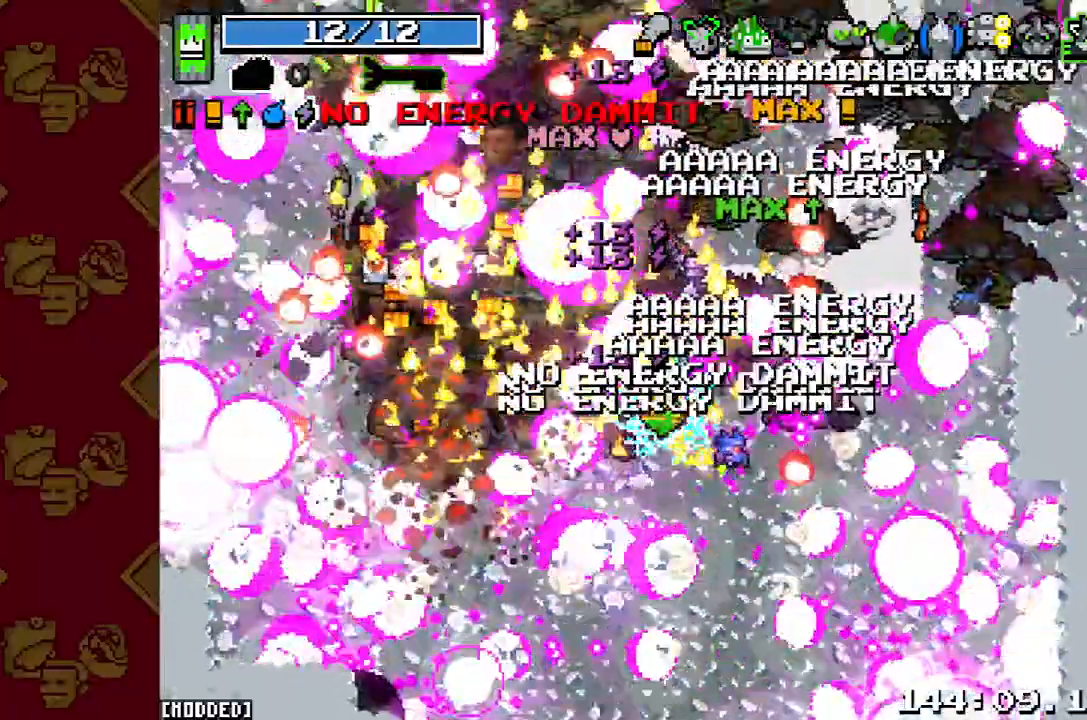
{"buttons": [], "left_stick": "up-left", "right_stick": "up", "button_events": []}
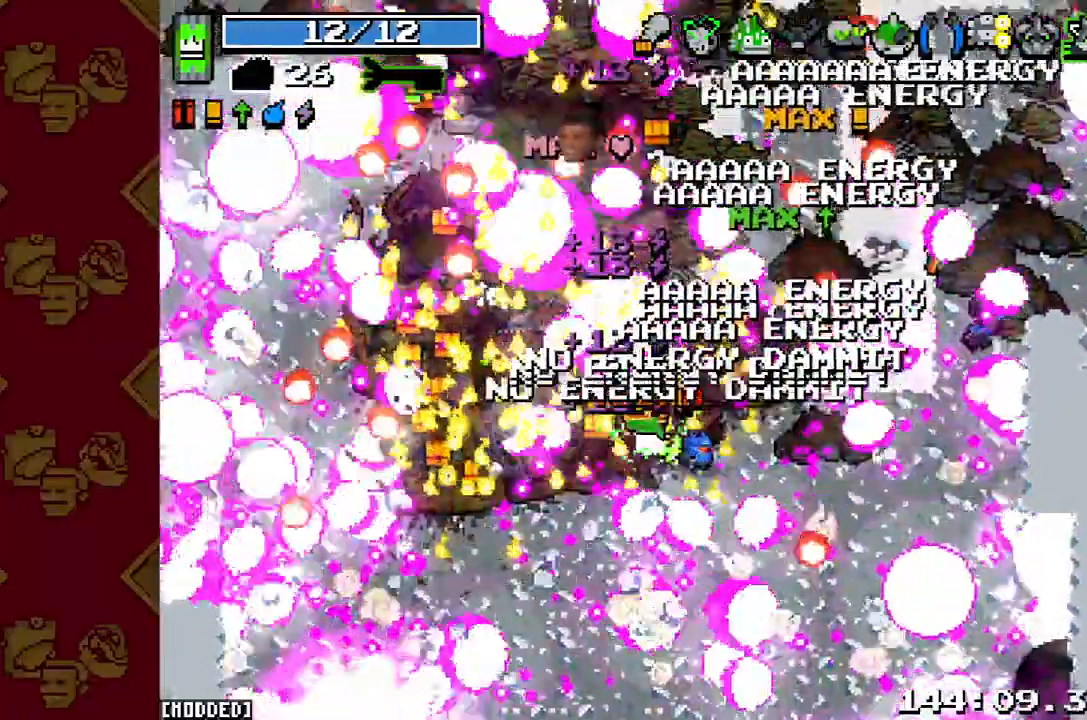
{"buttons": ["L1"], "left_stick": "up-left", "right_stick": "up", "button_events": [[433, "L1", "down"]]}
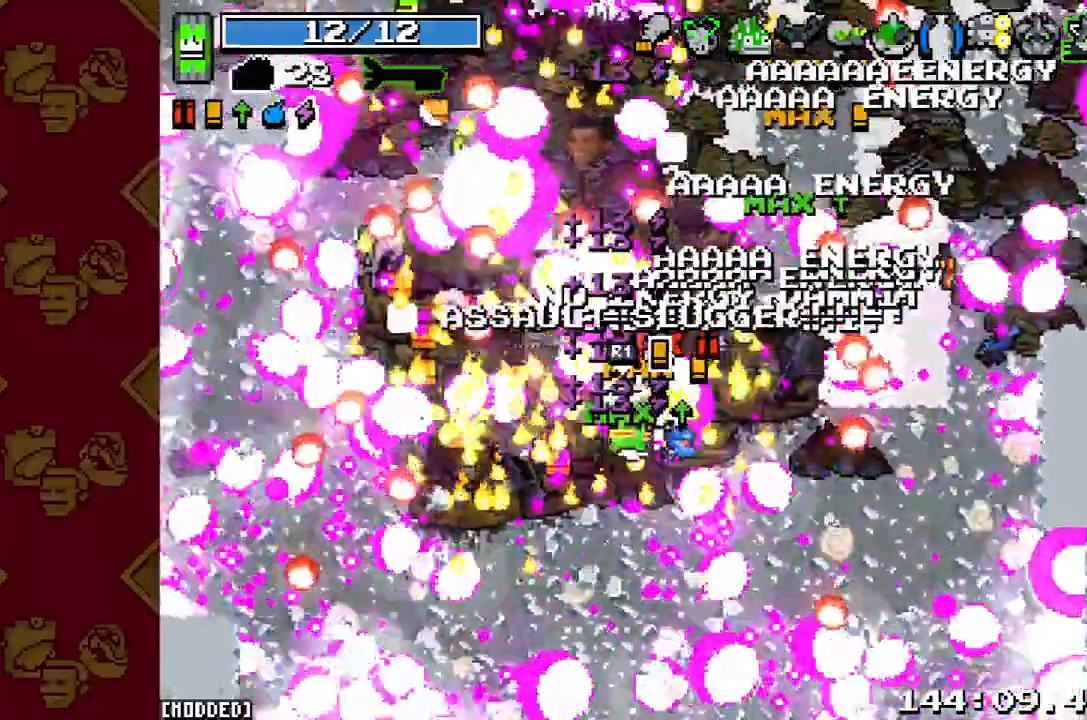
{"buttons": [], "left_stick": "up-left", "right_stick": "up", "button_events": [[100, "L1", "up"]]}
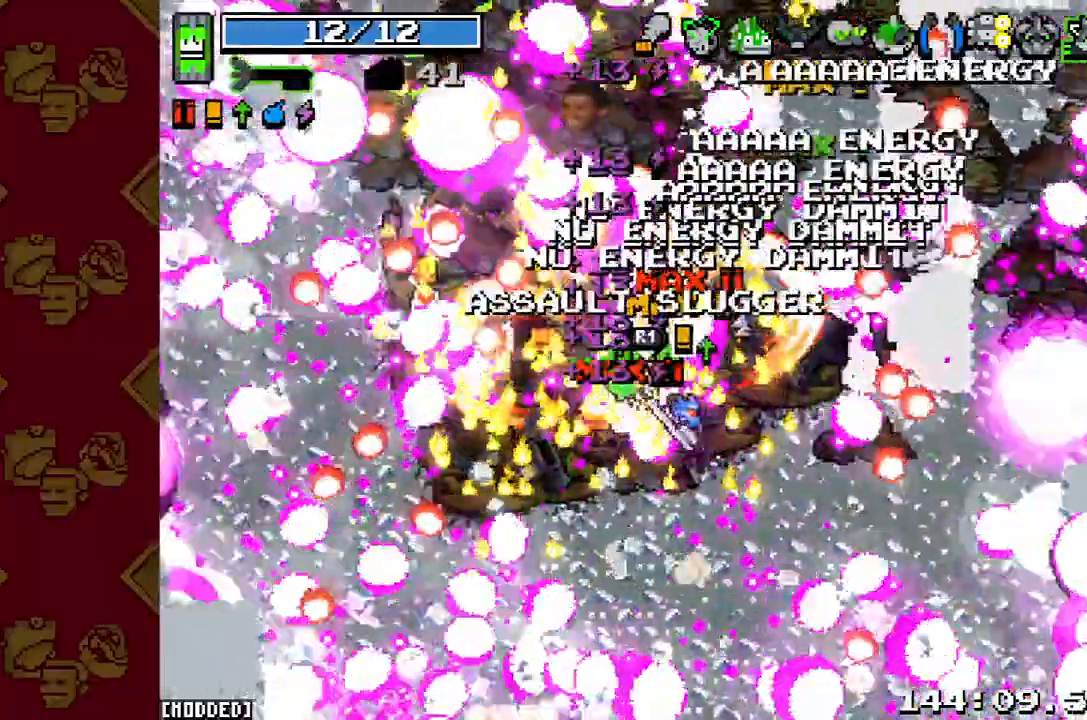
{"buttons": [], "left_stick": "up-left", "right_stick": "up", "button_events": []}
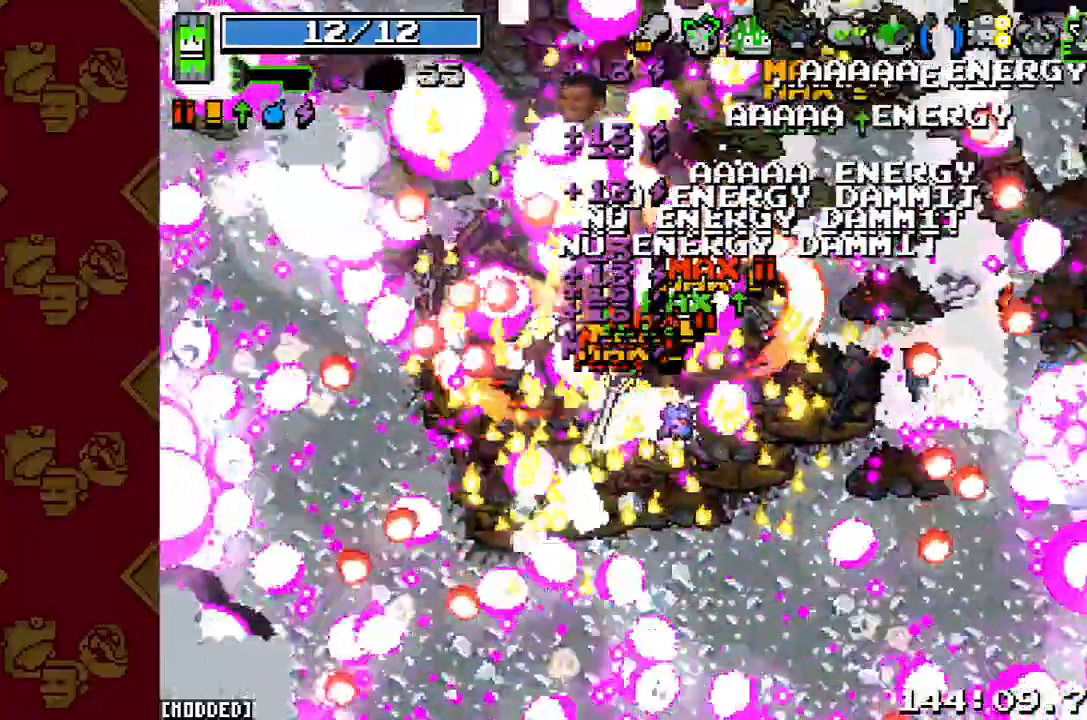
{"buttons": [], "left_stick": "up-left", "right_stick": "up", "button_events": []}
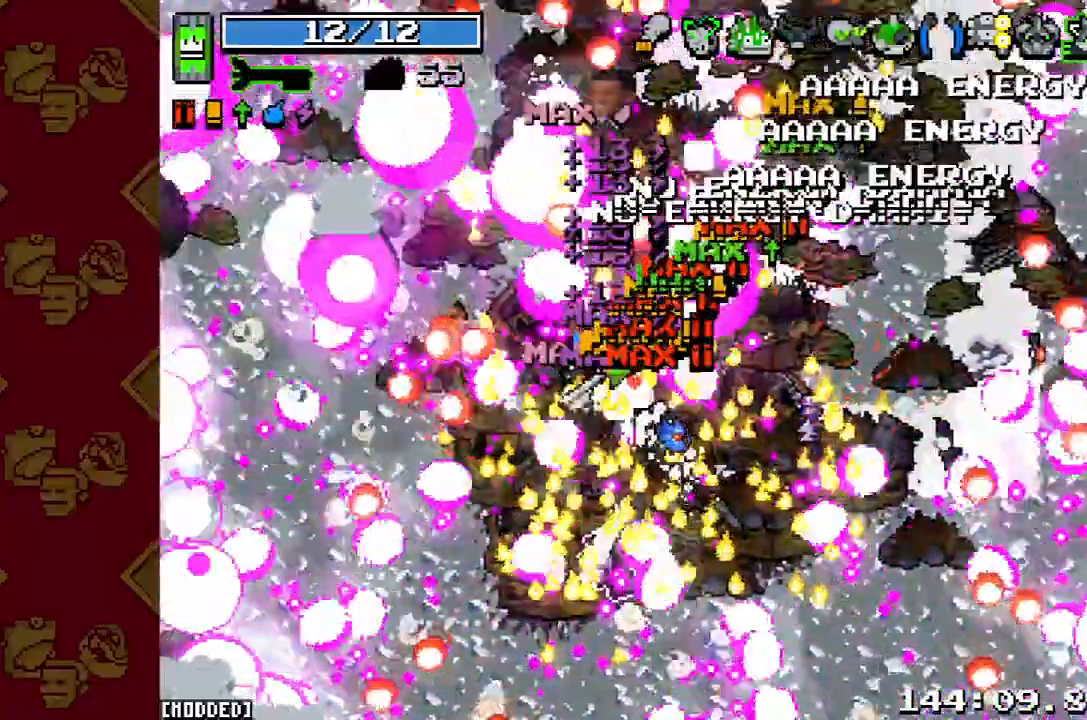
{"buttons": [], "left_stick": "up-left", "right_stick": "up", "button_events": [[200, "L1", "down"], [367, "L1", "up"]]}
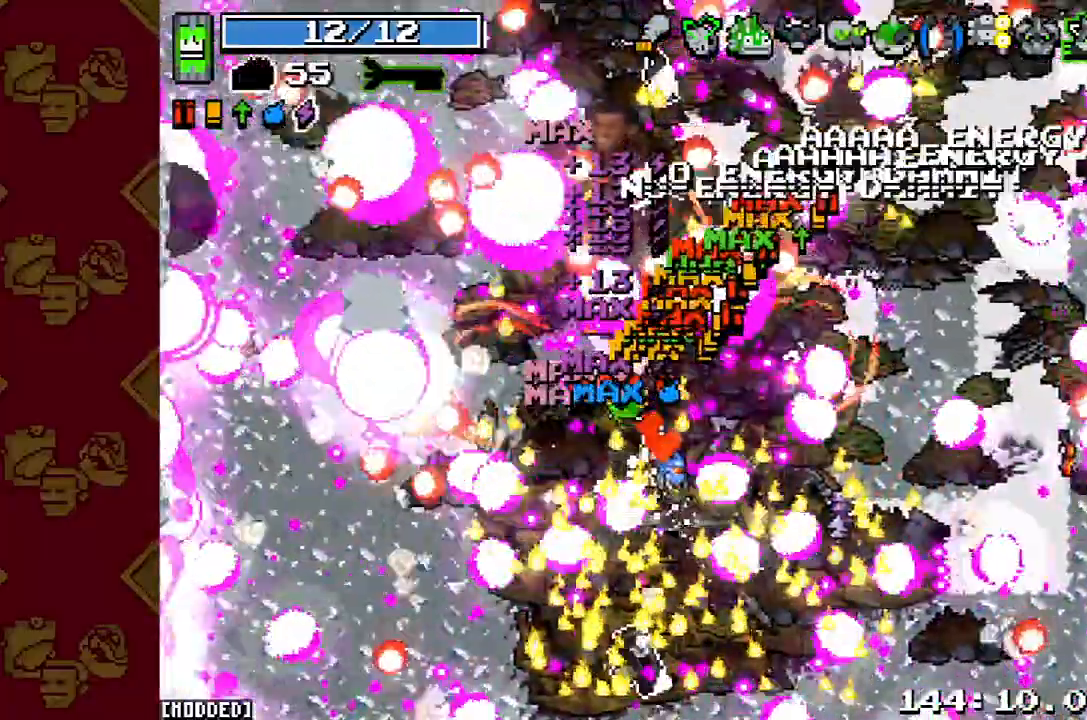
{"buttons": [], "left_stick": "up", "right_stick": "up", "button_events": []}
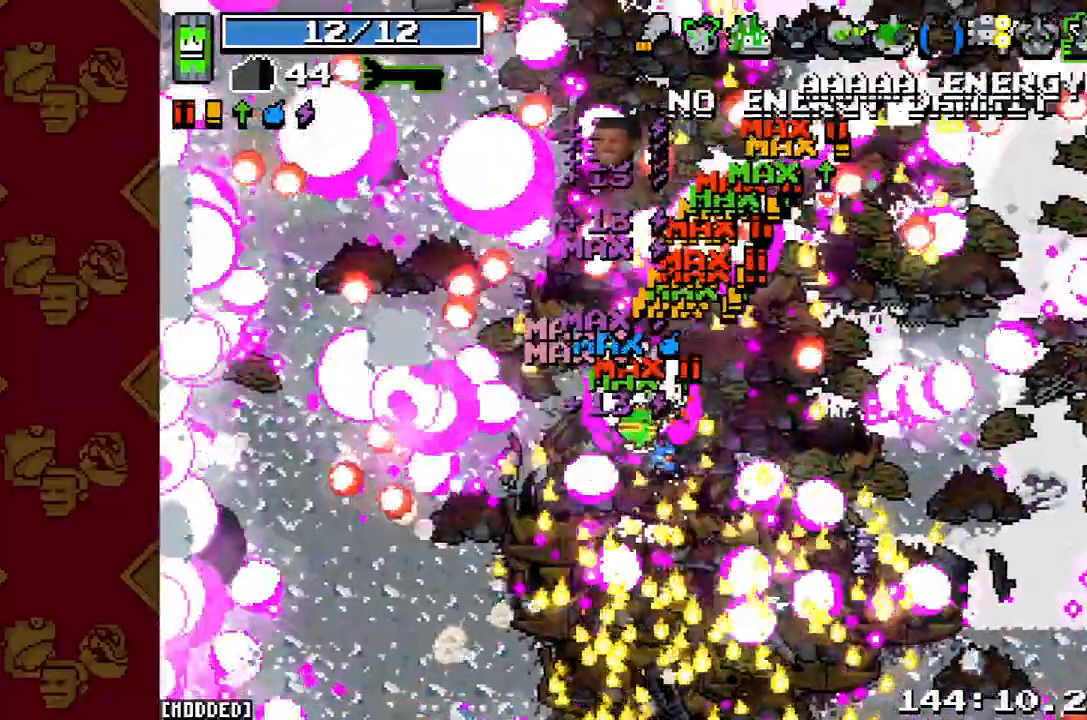
{"buttons": [], "left_stick": "up-right", "right_stick": "up", "button_events": []}
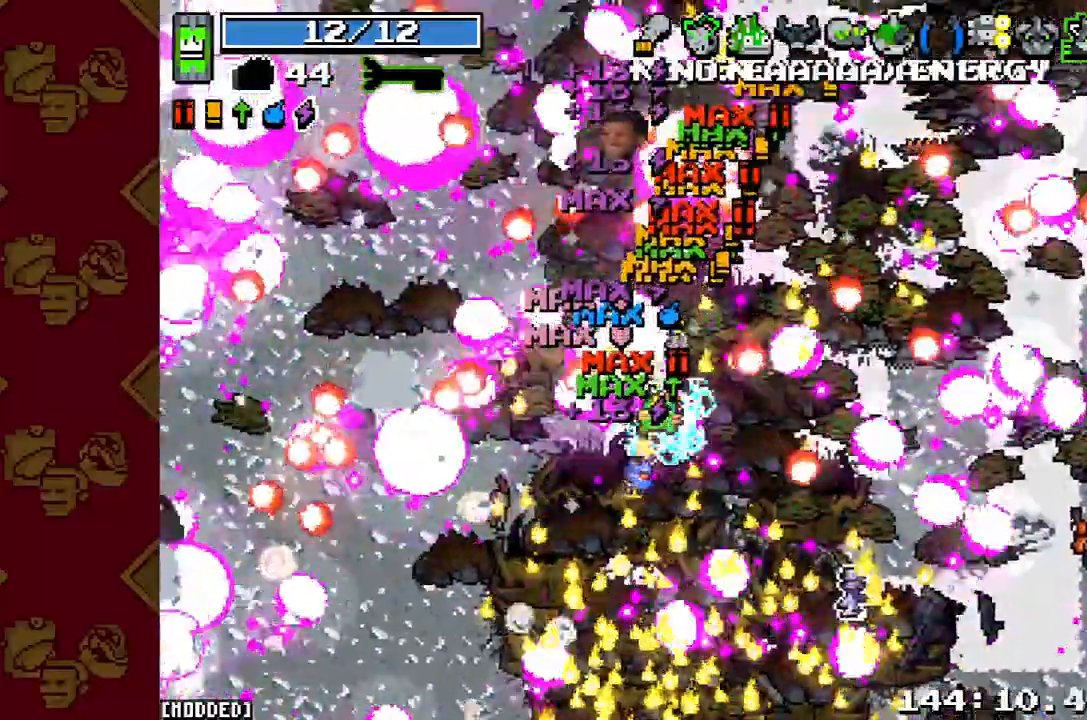
{"buttons": [], "left_stick": "up", "right_stick": "up", "button_events": []}
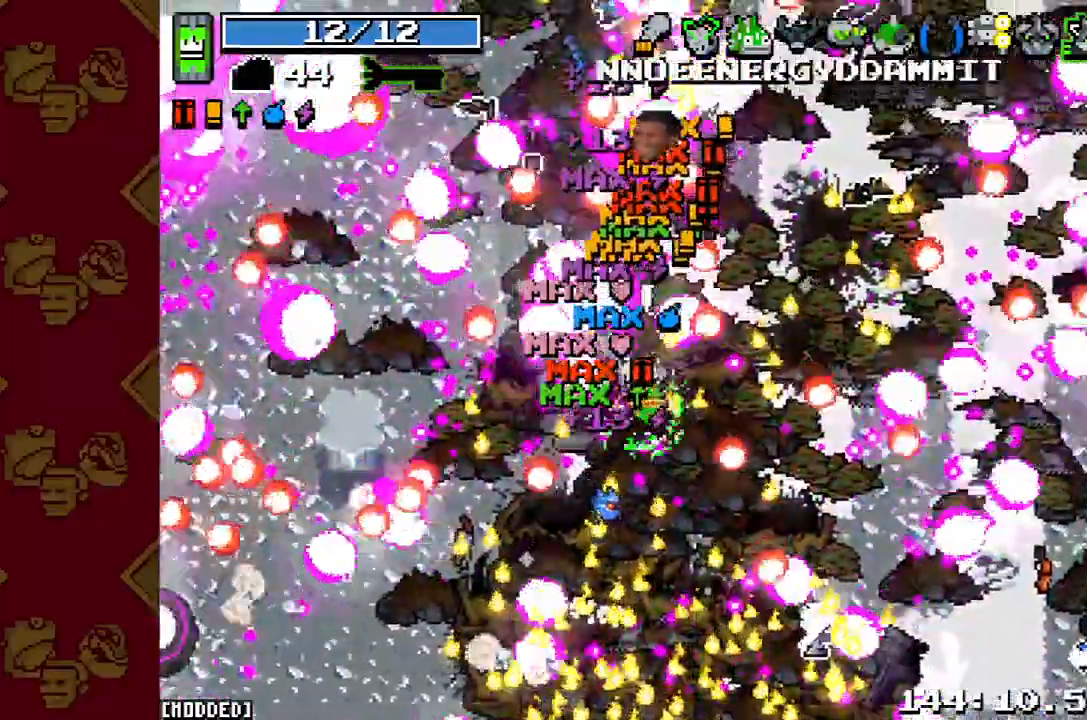
{"buttons": [], "left_stick": "up-right", "right_stick": "up", "button_events": []}
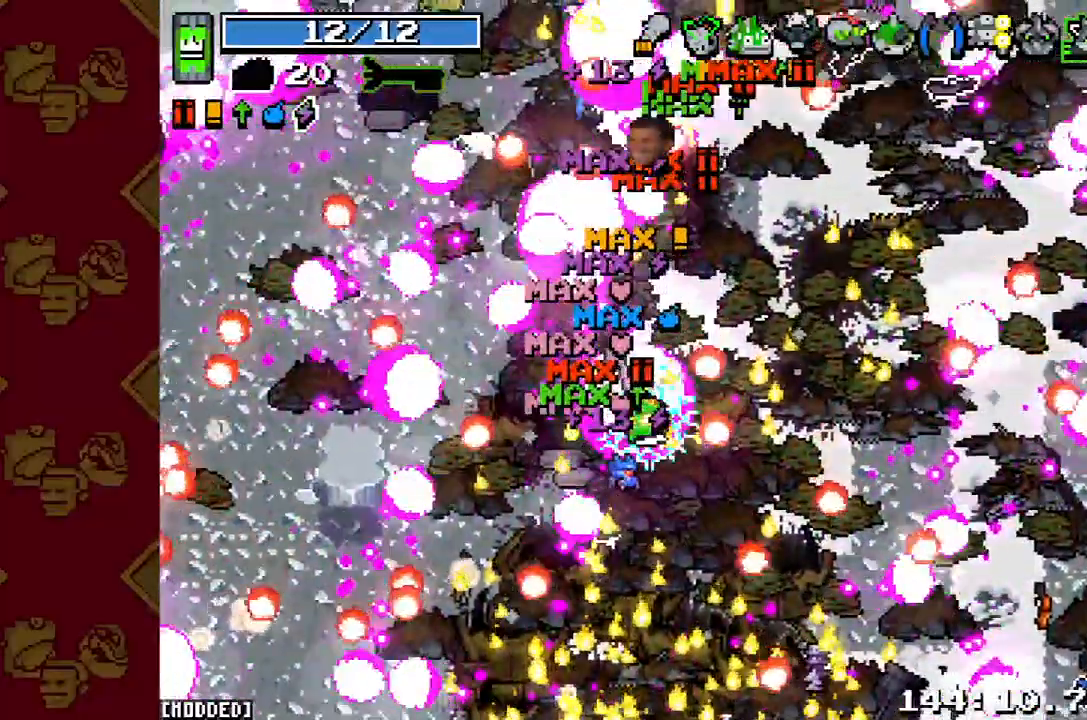
{"buttons": [], "left_stick": "up-right", "right_stick": "up", "button_events": []}